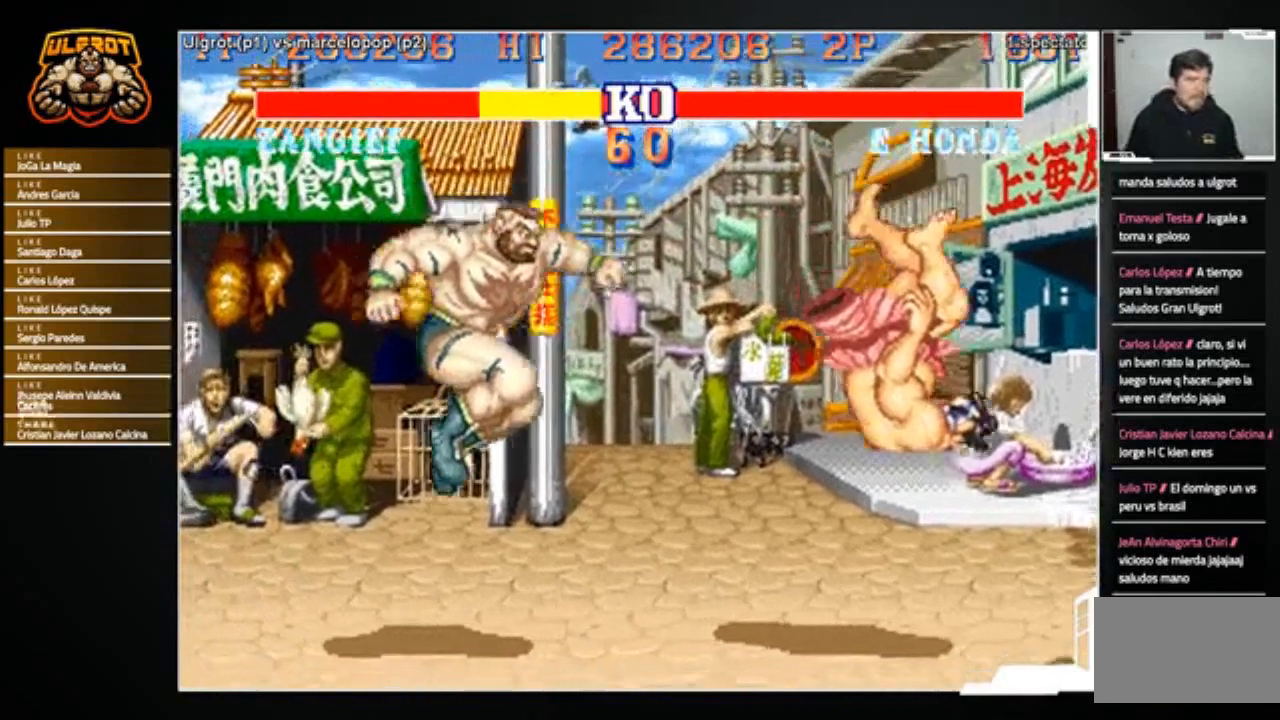
Gameplay with a controller (arcade stick); each line is a JSON object with the inputs held at the frame after it. "events" lists button and stick changes between this image and that frame as [ms after this image, input, new state], when the widget could be followed in between. Not read: L3 R3.
{"buttons": [], "left_stick": "center", "events": []}
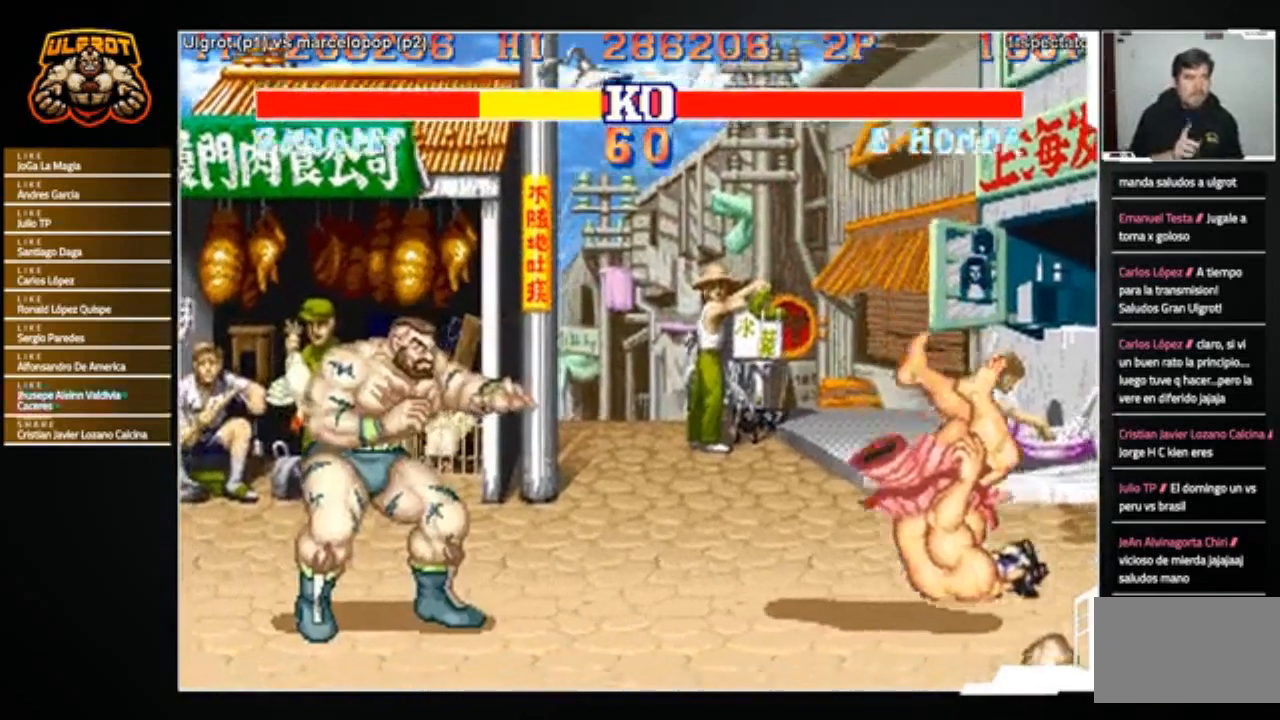
{"buttons": [], "left_stick": "center", "events": []}
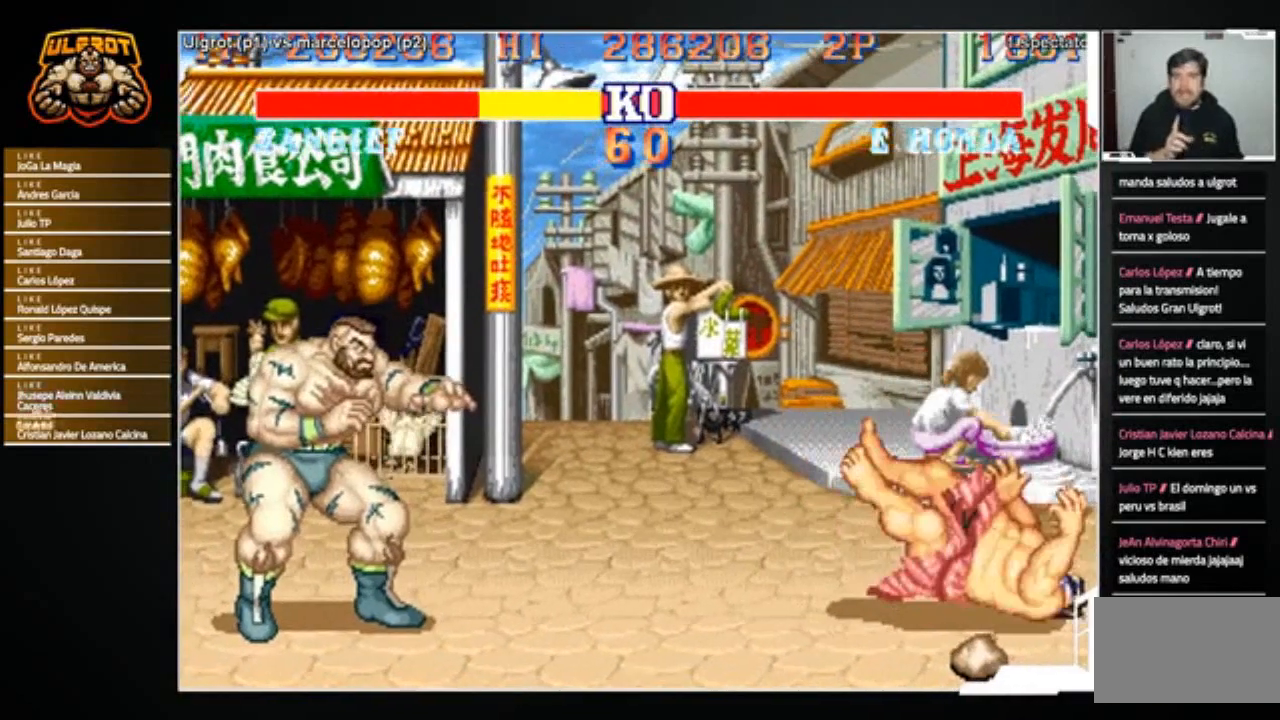
{"buttons": [], "left_stick": "center", "events": []}
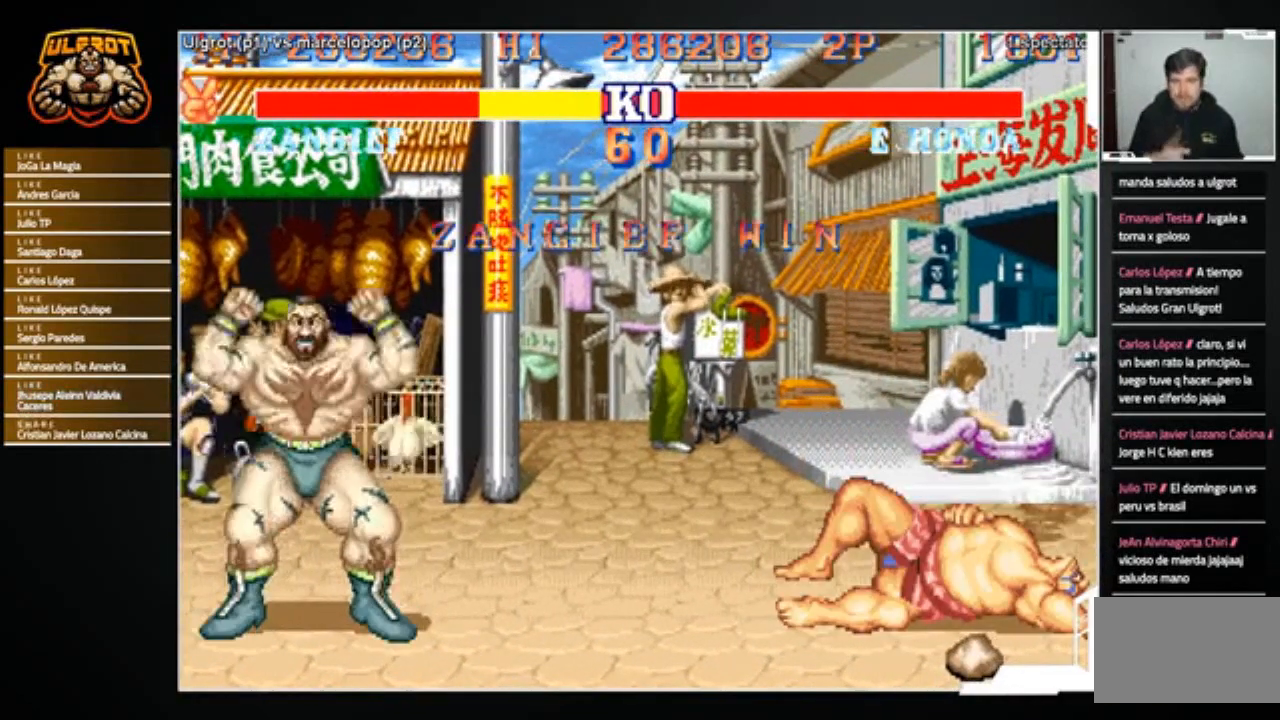
{"buttons": [], "left_stick": "center", "events": []}
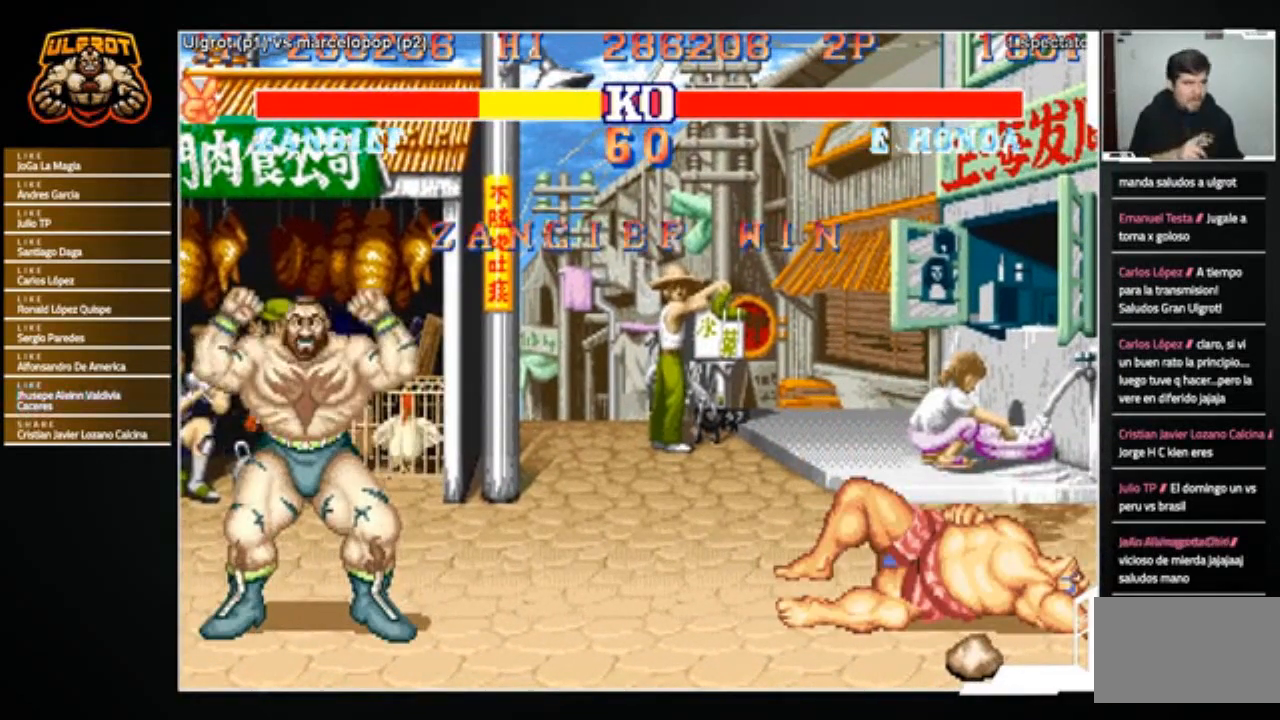
{"buttons": [], "left_stick": "right", "events": [[401, "left_stick", "right"]]}
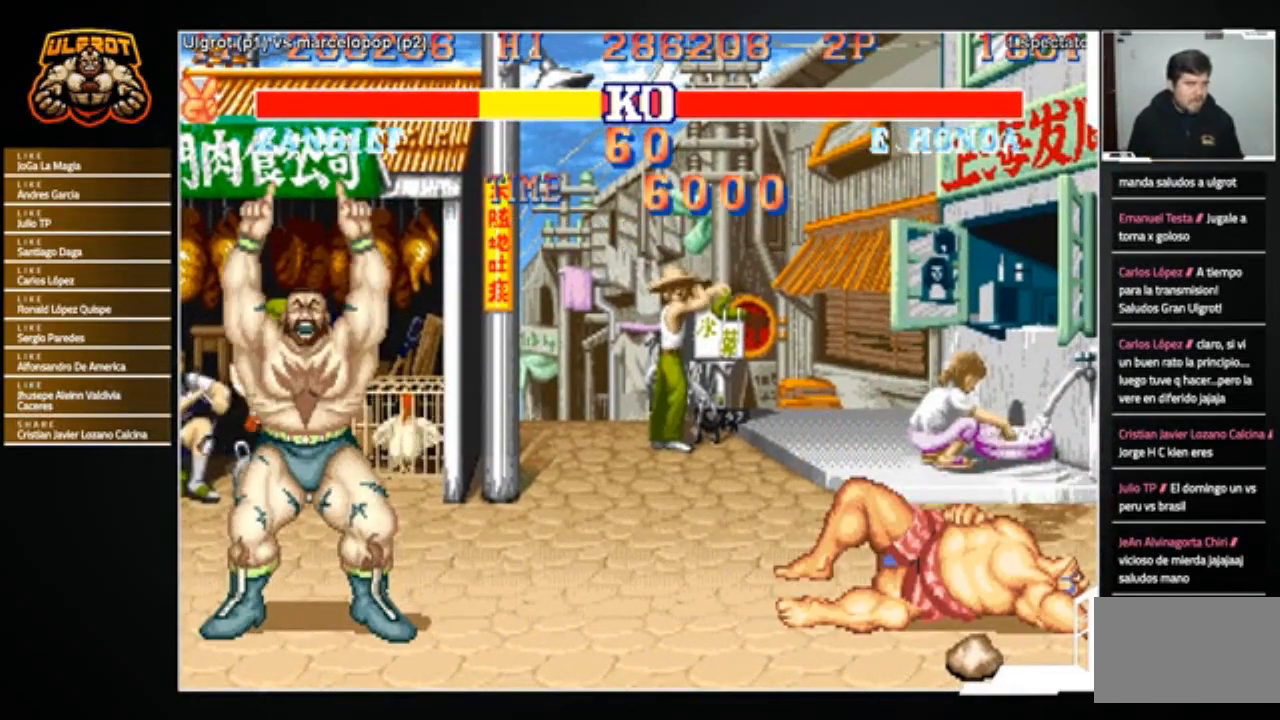
{"buttons": ["CROSS"], "left_stick": "center", "events": [[33, "left_stick", "down-right"], [267, "left_stick", "center"], [500, "CROSS", "down"]]}
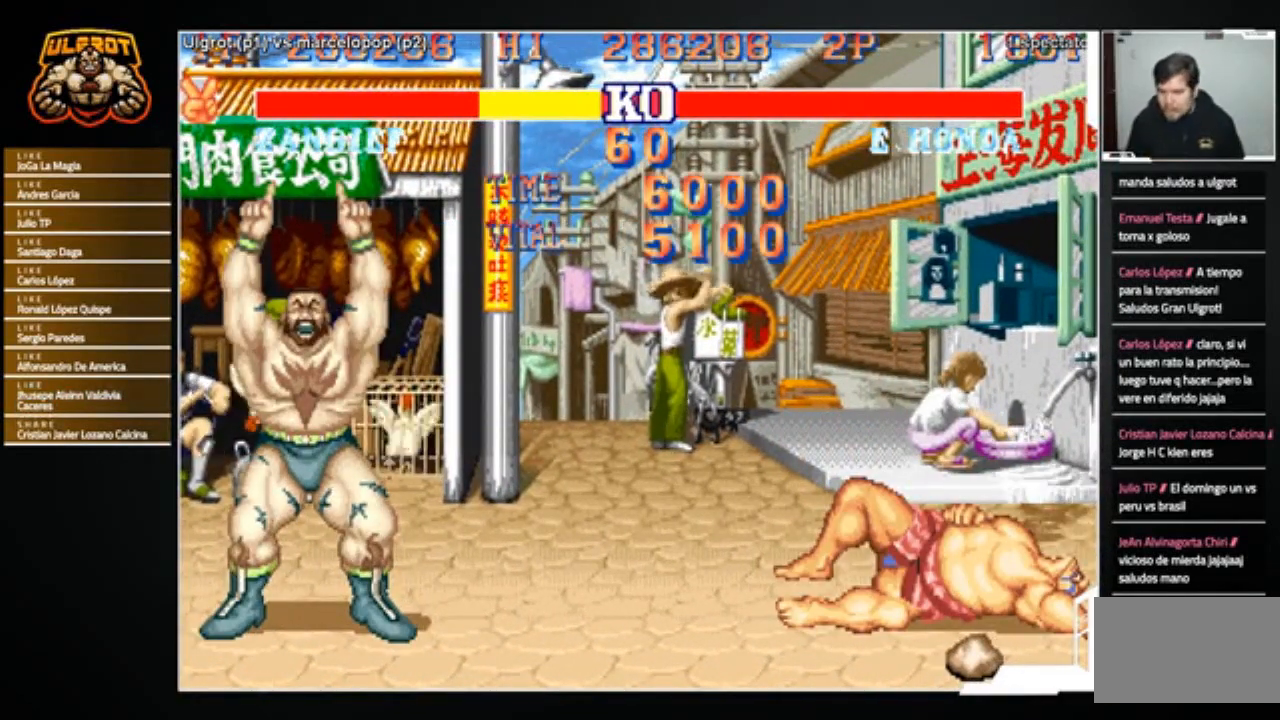
{"buttons": ["CROSS", "CIRCLE", "R2"], "left_stick": "center", "events": [[34, "CROSS", "up"], [101, "R2", "down"], [167, "R2", "up"], [201, "CROSS", "down"], [301, "CROSS", "up"], [301, "R2", "down"], [367, "CROSS", "down"], [367, "R2", "up"], [434, "CROSS", "up"], [501, "CIRCLE", "down"], [501, "CROSS", "down"], [501, "R2", "down"]]}
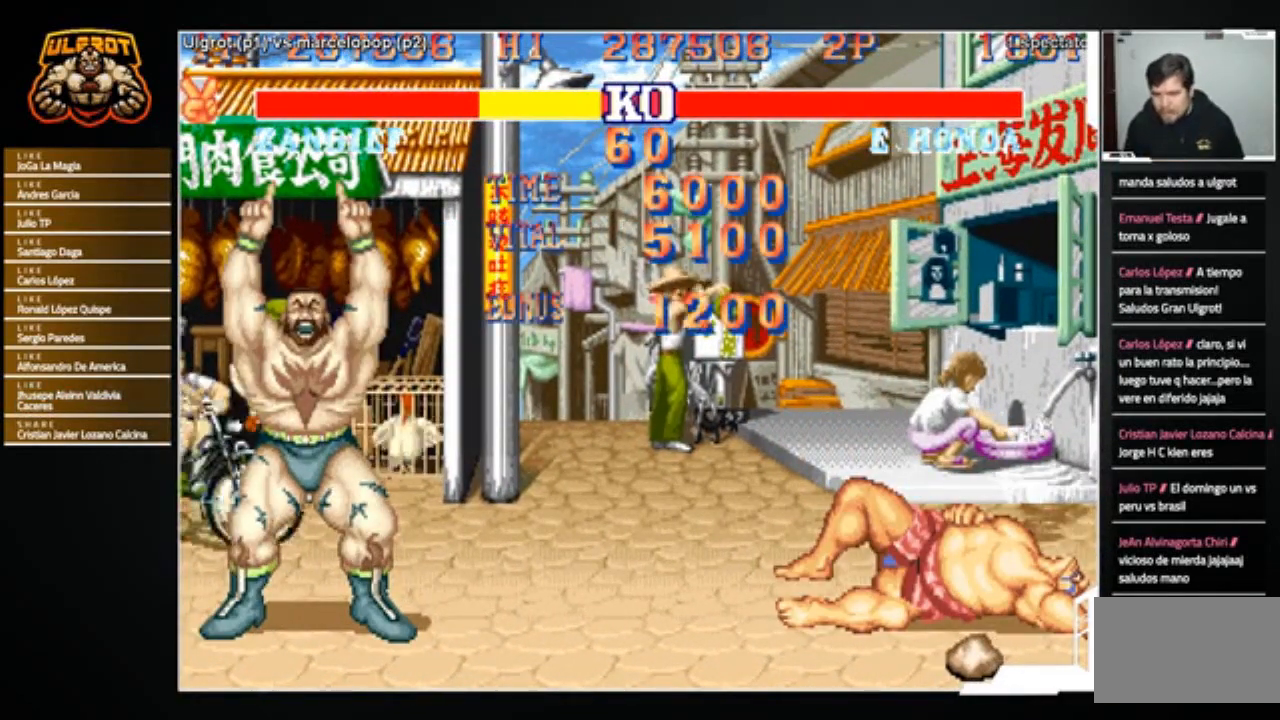
{"buttons": ["R2"], "left_stick": "center", "events": [[33, "CIRCLE", "up"], [33, "R2", "up"], [67, "CROSS", "up"], [133, "CIRCLE", "down"], [133, "R2", "down"], [167, "CROSS", "down"], [200, "CIRCLE", "up"], [200, "CROSS", "up"], [200, "R2", "up"], [267, "CROSS", "down"], [300, "CIRCLE", "down"], [300, "R2", "down"], [334, "CROSS", "up"], [367, "CIRCLE", "up"], [367, "R2", "up"], [434, "CROSS", "down"], [467, "CIRCLE", "down"], [467, "R2", "down"], [500, "CIRCLE", "up"], [500, "CROSS", "up"]]}
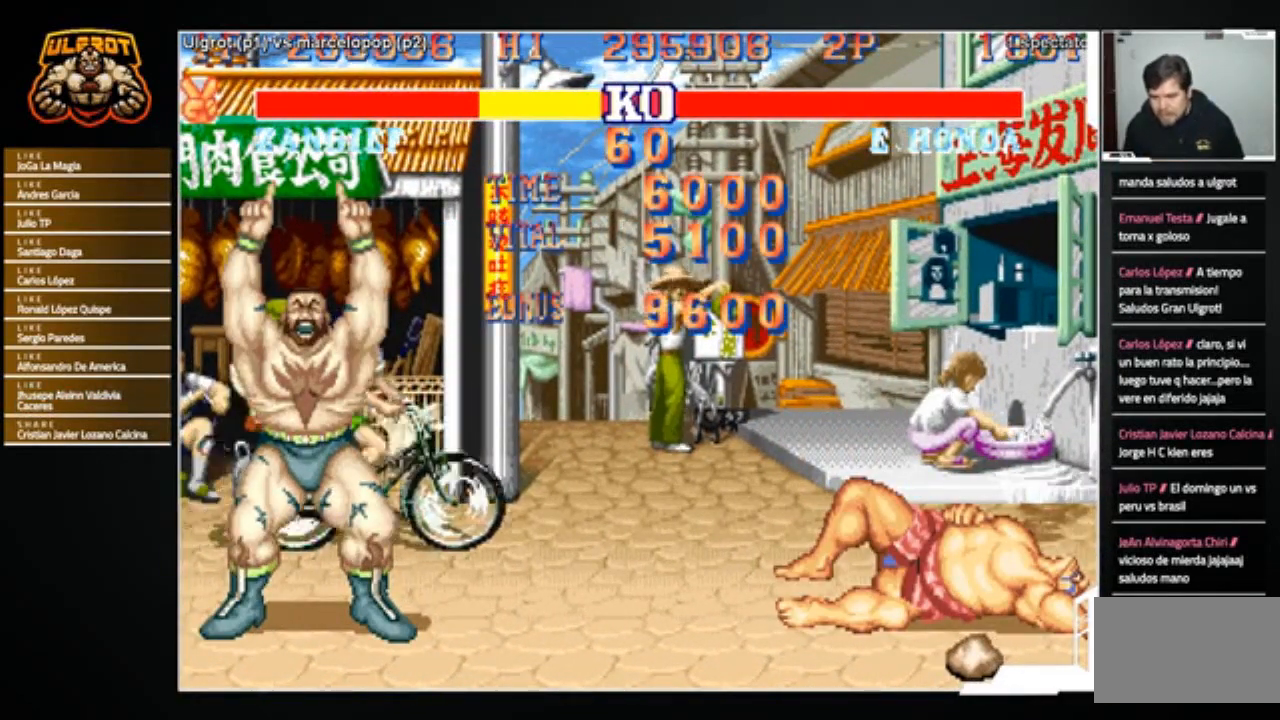
{"buttons": [], "left_stick": "center", "events": [[67, "CROSS", "down"], [167, "CROSS", "up"], [234, "CROSS", "down"], [234, "R2", "up"], [301, "CROSS", "up"], [401, "CROSS", "down"], [434, "CROSS", "up"]]}
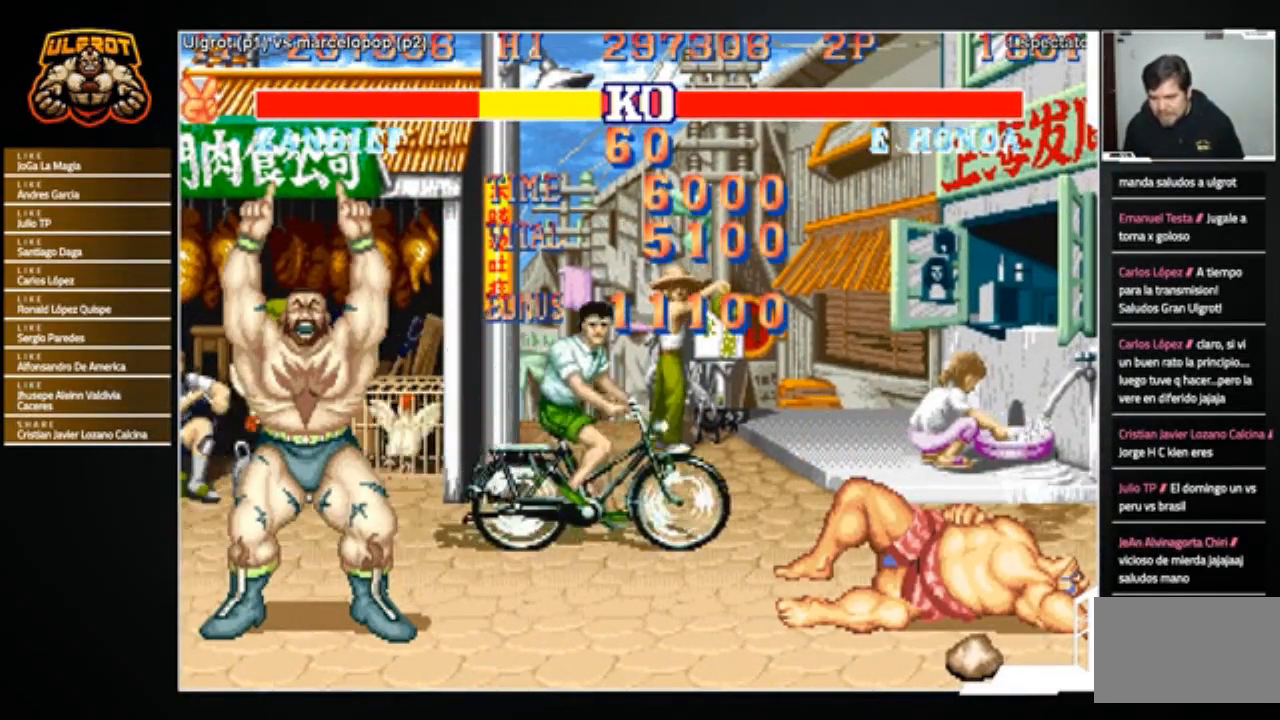
{"buttons": ["CROSS"], "left_stick": "center", "events": [[33, "CROSS", "down"], [67, "CROSS", "up"], [167, "CROSS", "down"], [233, "CROSS", "up"], [300, "CROSS", "down"], [367, "CROSS", "up"], [434, "CROSS", "down"]]}
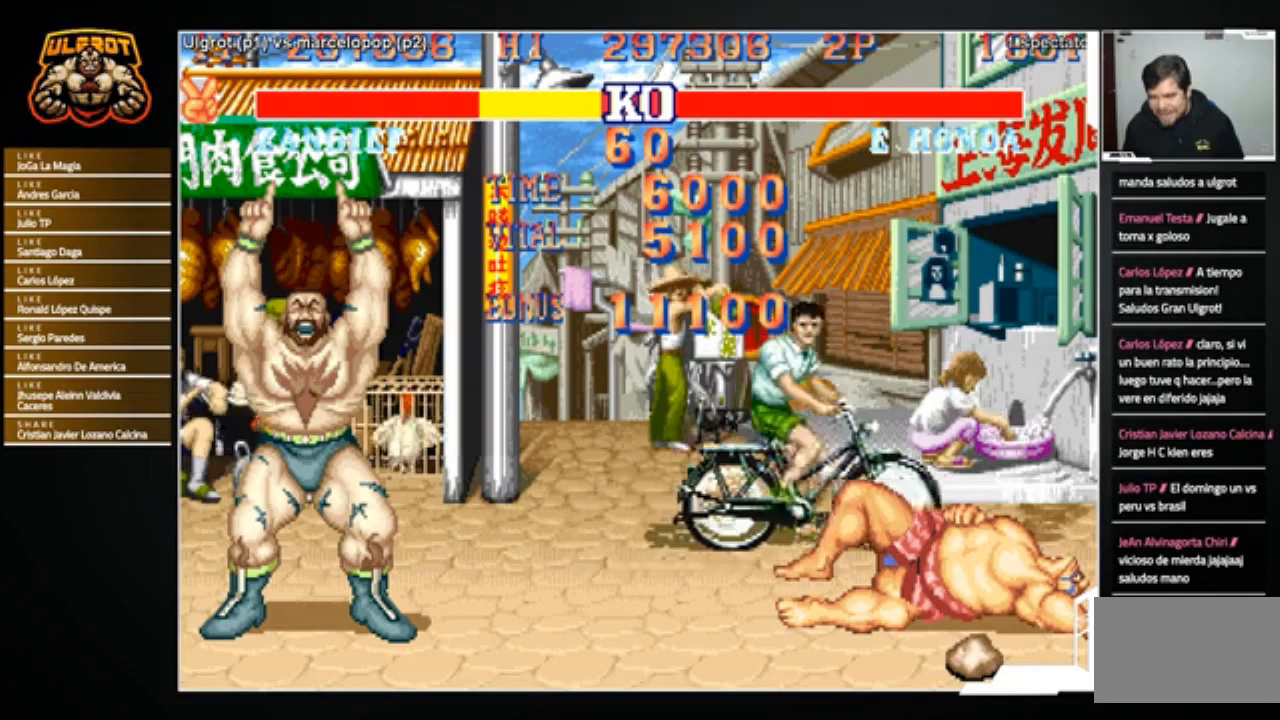
{"buttons": [], "left_stick": "center", "events": [[34, "CROSS", "up"], [67, "CROSS", "down"], [234, "CROSS", "up"]]}
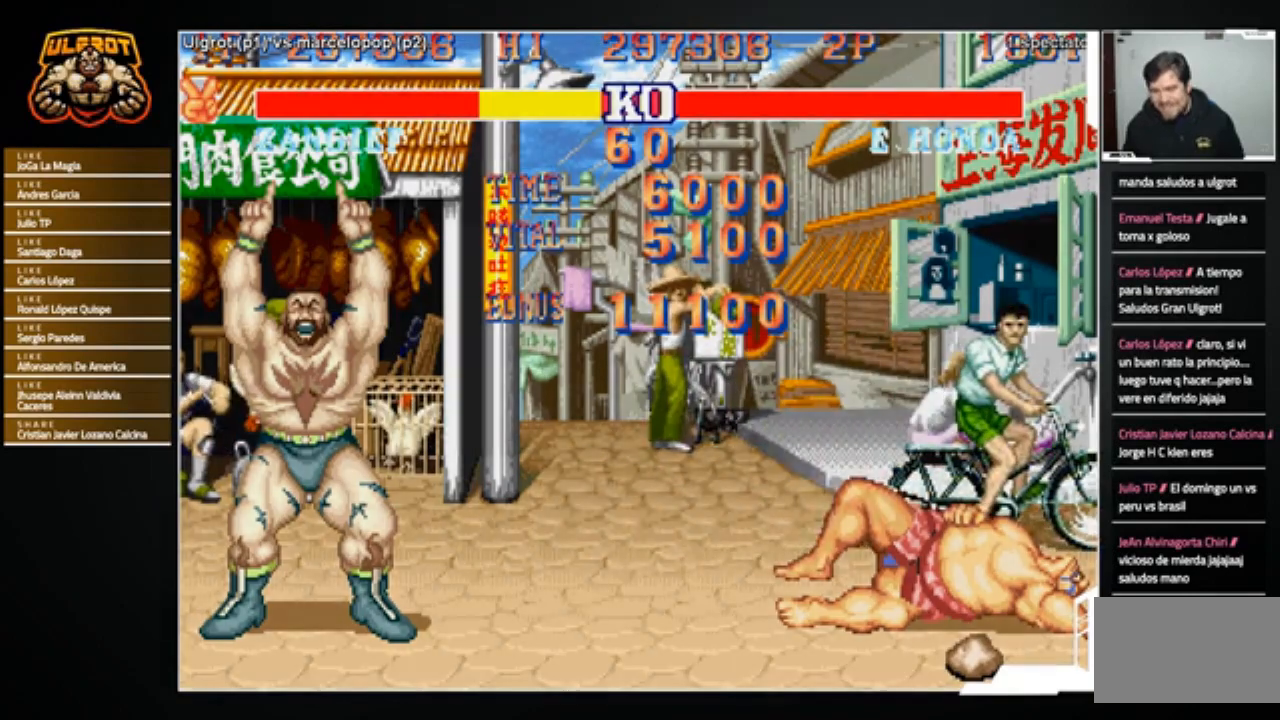
{"buttons": [], "left_stick": "center", "events": []}
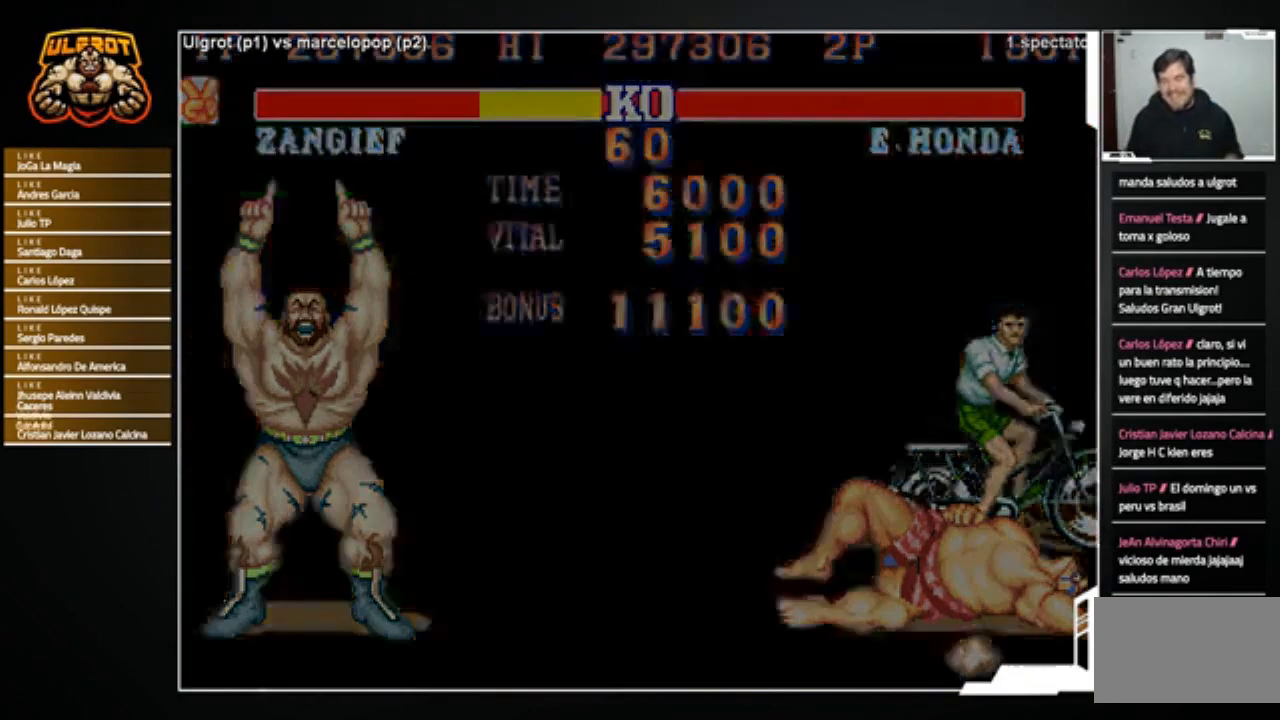
{"buttons": [], "left_stick": "center", "events": []}
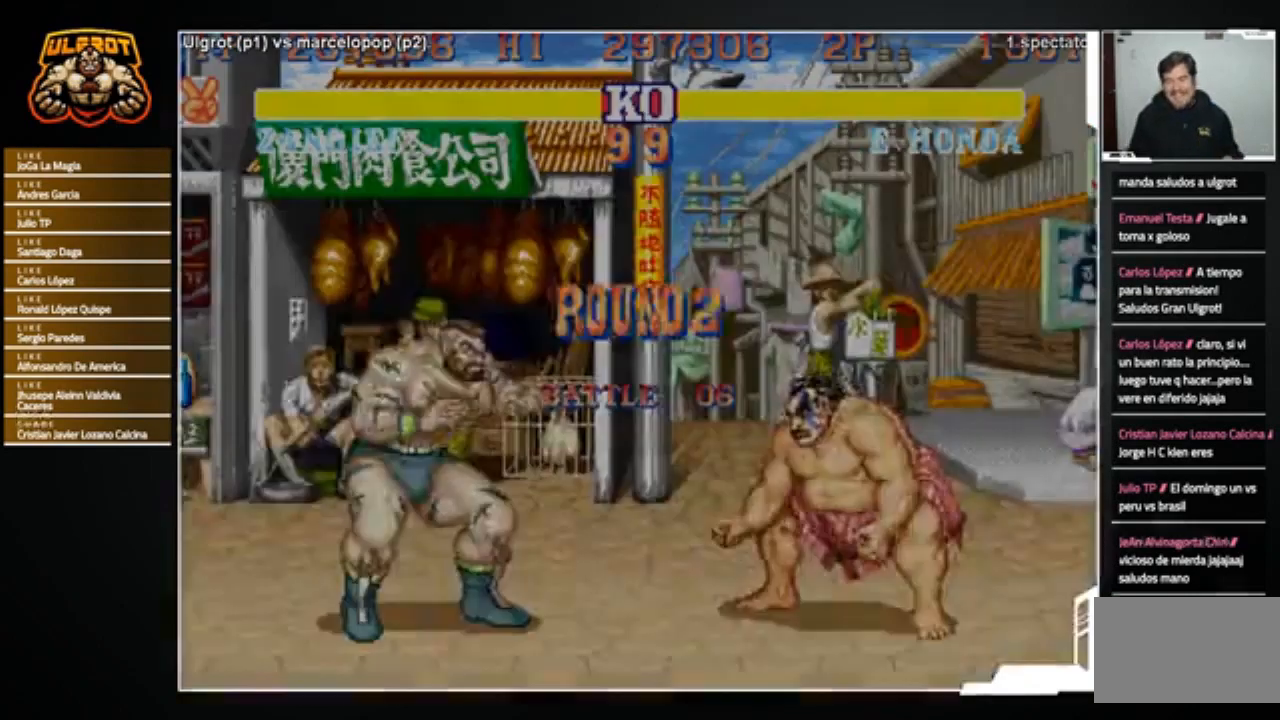
{"buttons": [], "left_stick": "center", "events": []}
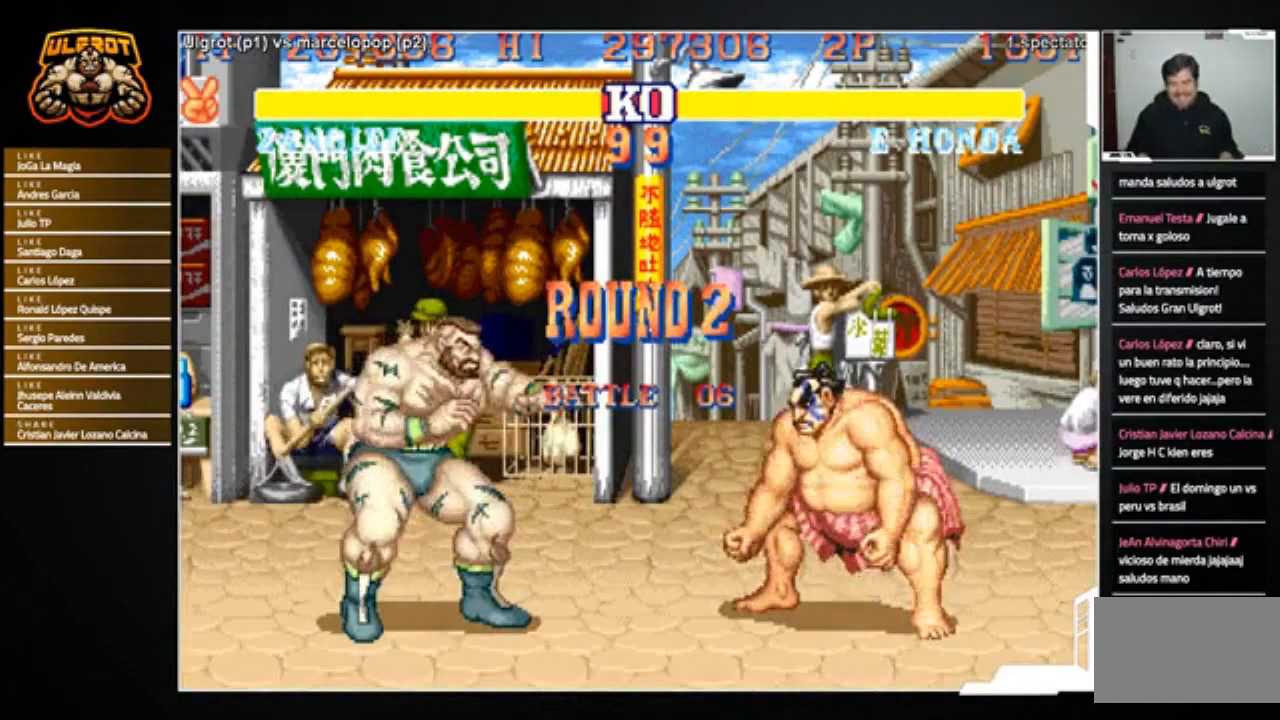
{"buttons": [], "left_stick": "center", "events": []}
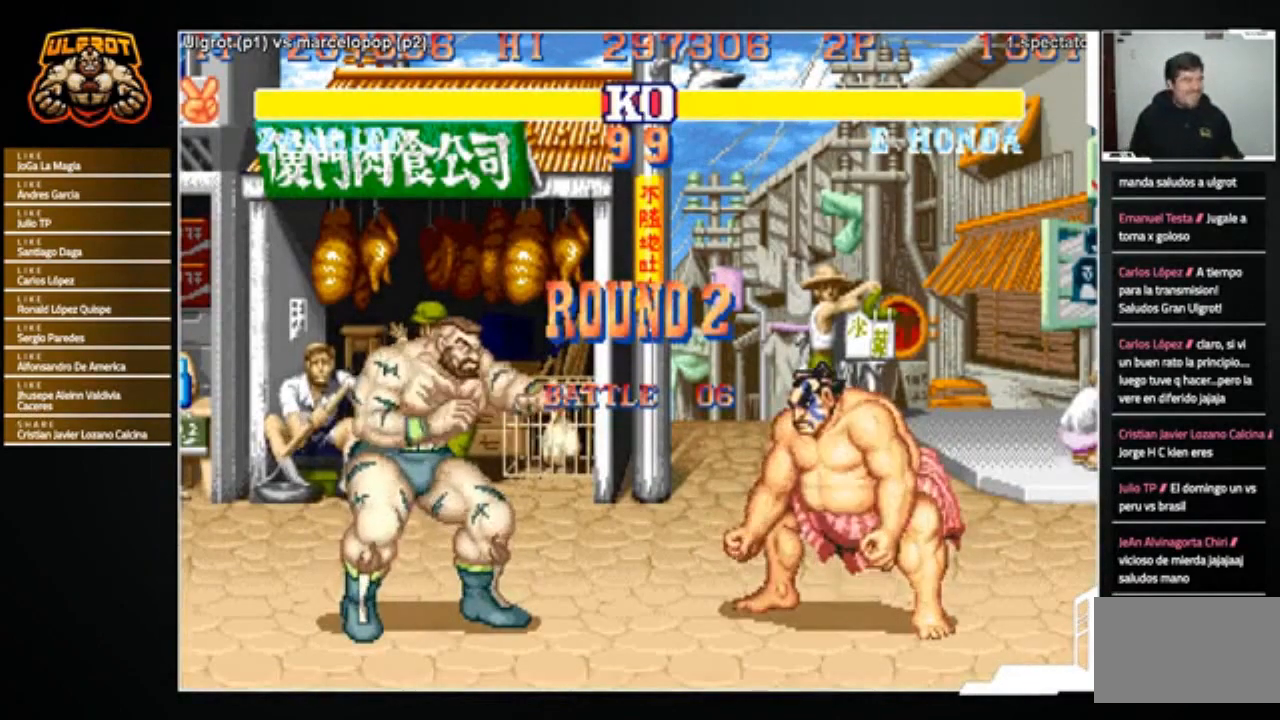
{"buttons": [], "left_stick": "center", "events": []}
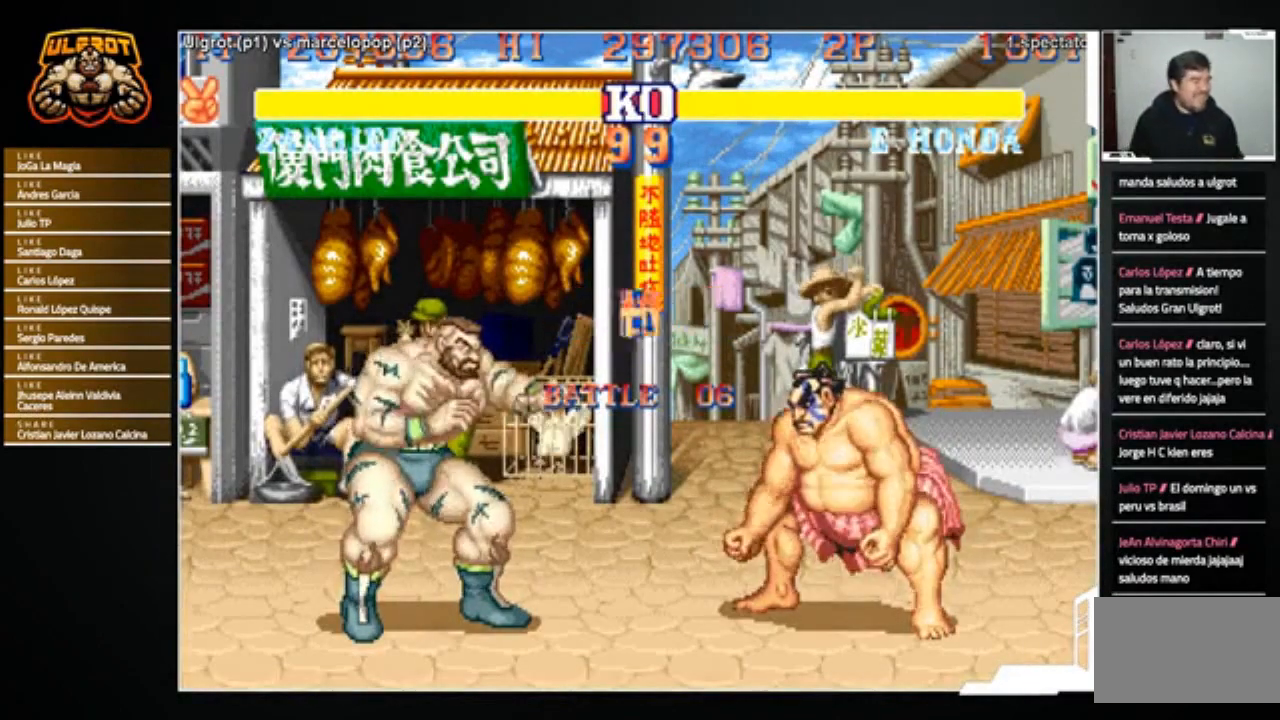
{"buttons": [], "left_stick": "center", "events": []}
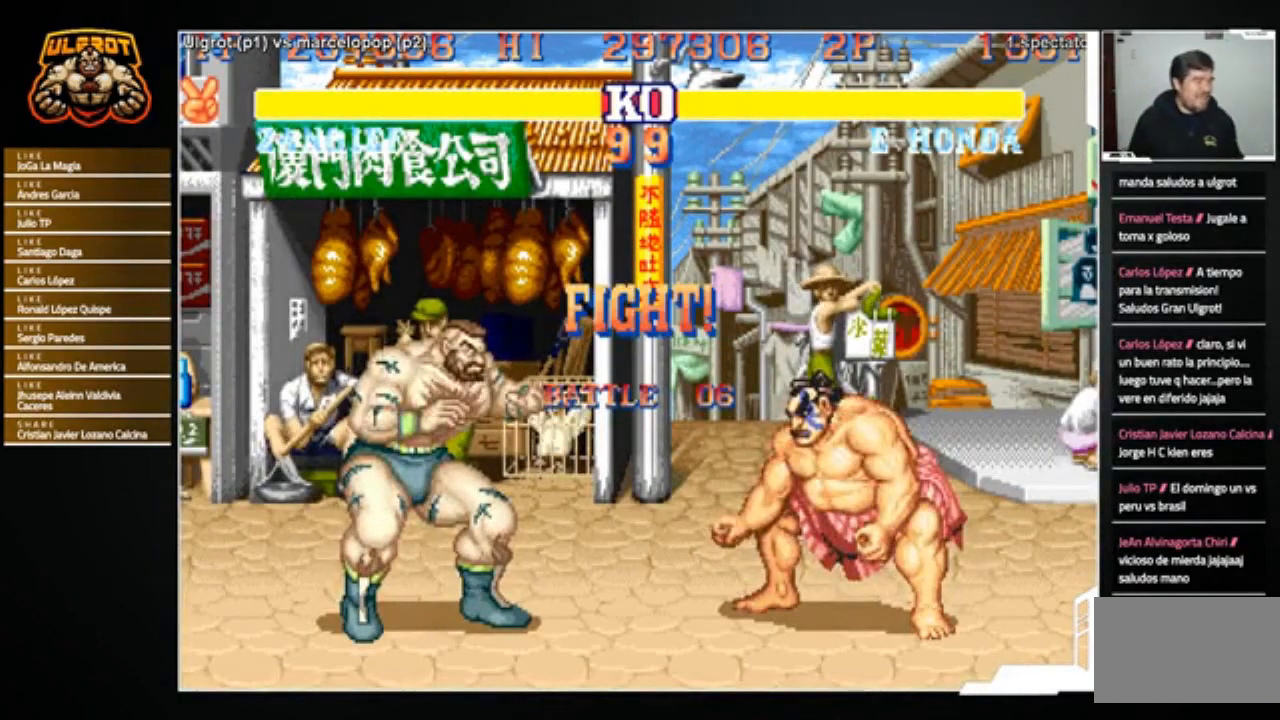
{"buttons": [], "left_stick": "left", "events": [[300, "left_stick", "left"], [400, "SQUARE", "down"], [467, "SQUARE", "up"]]}
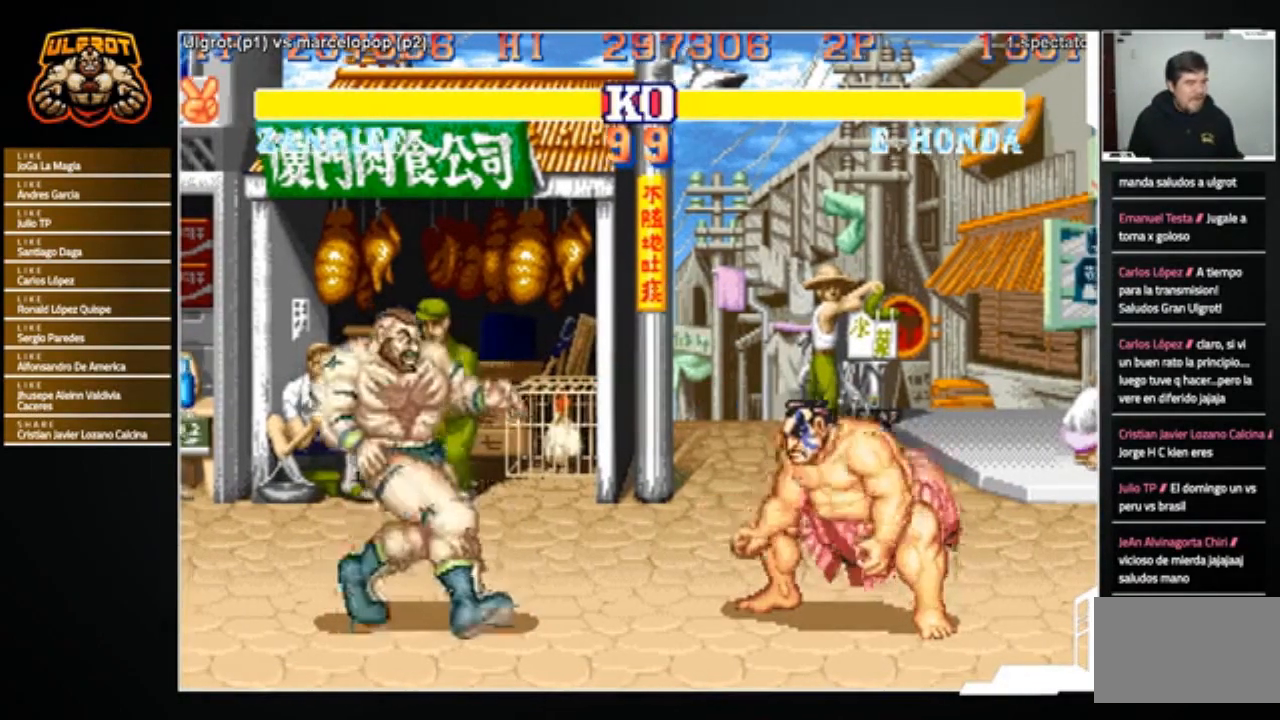
{"buttons": [], "left_stick": "left", "events": [[34, "SQUARE", "down"], [101, "SQUARE", "up"], [167, "SQUARE", "down"], [234, "SQUARE", "up"]]}
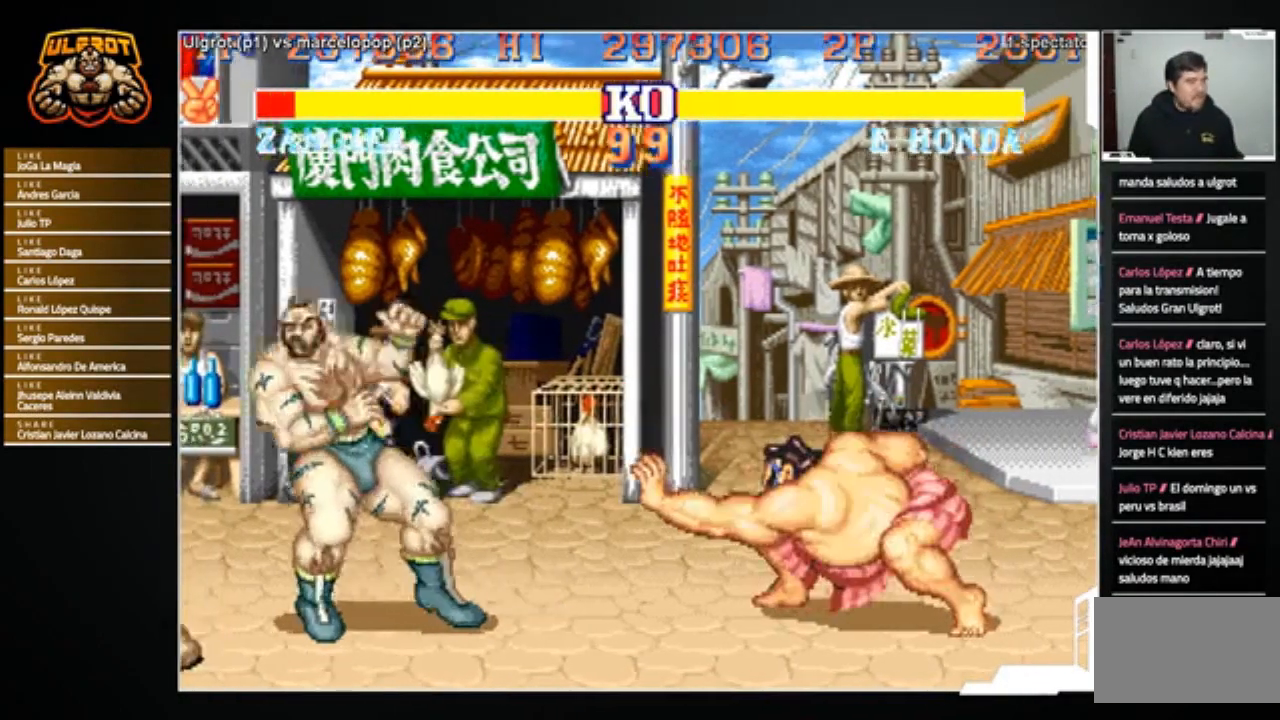
{"buttons": [], "left_stick": "down-left", "events": [[100, "left_stick", "center"], [267, "left_stick", "left"], [334, "left_stick", "down-left"], [400, "SQUARE", "down"], [434, "SQUARE", "up"]]}
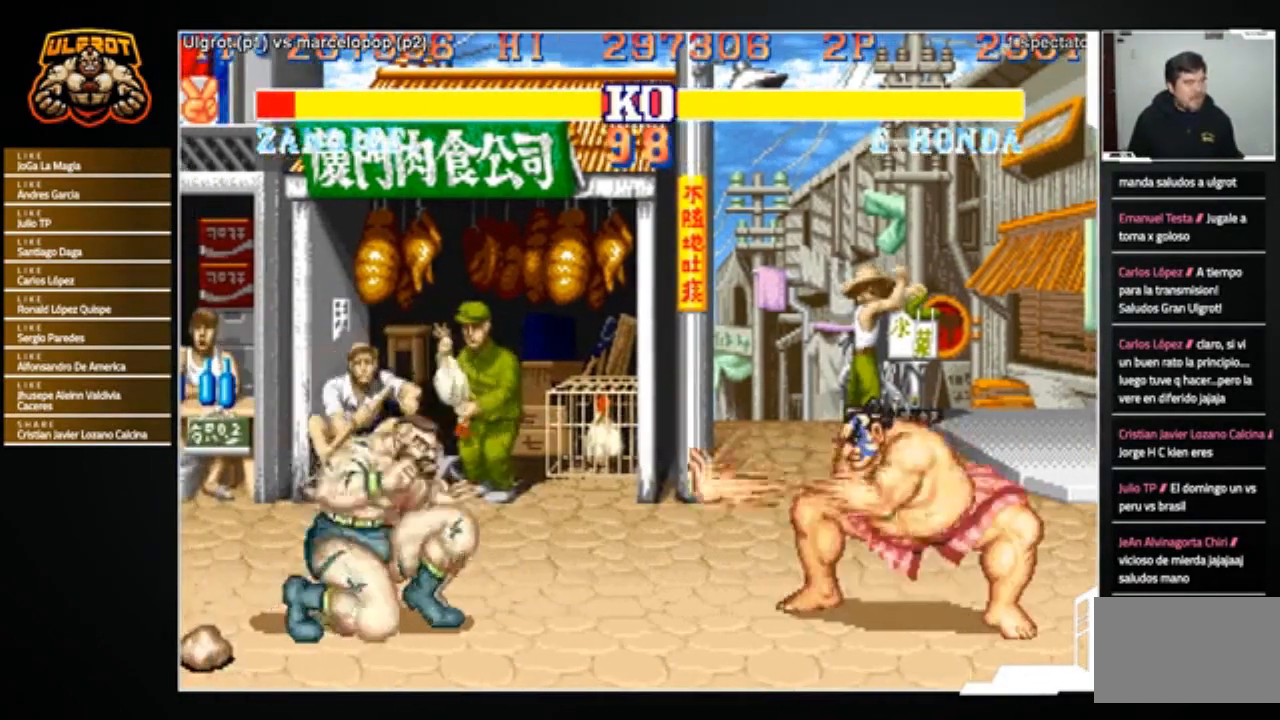
{"buttons": [], "left_stick": "right", "events": [[34, "SQUARE", "down"], [100, "SQUARE", "up"], [134, "SQUARE", "down"], [267, "SQUARE", "up"], [267, "left_stick", "left"], [434, "left_stick", "right"]]}
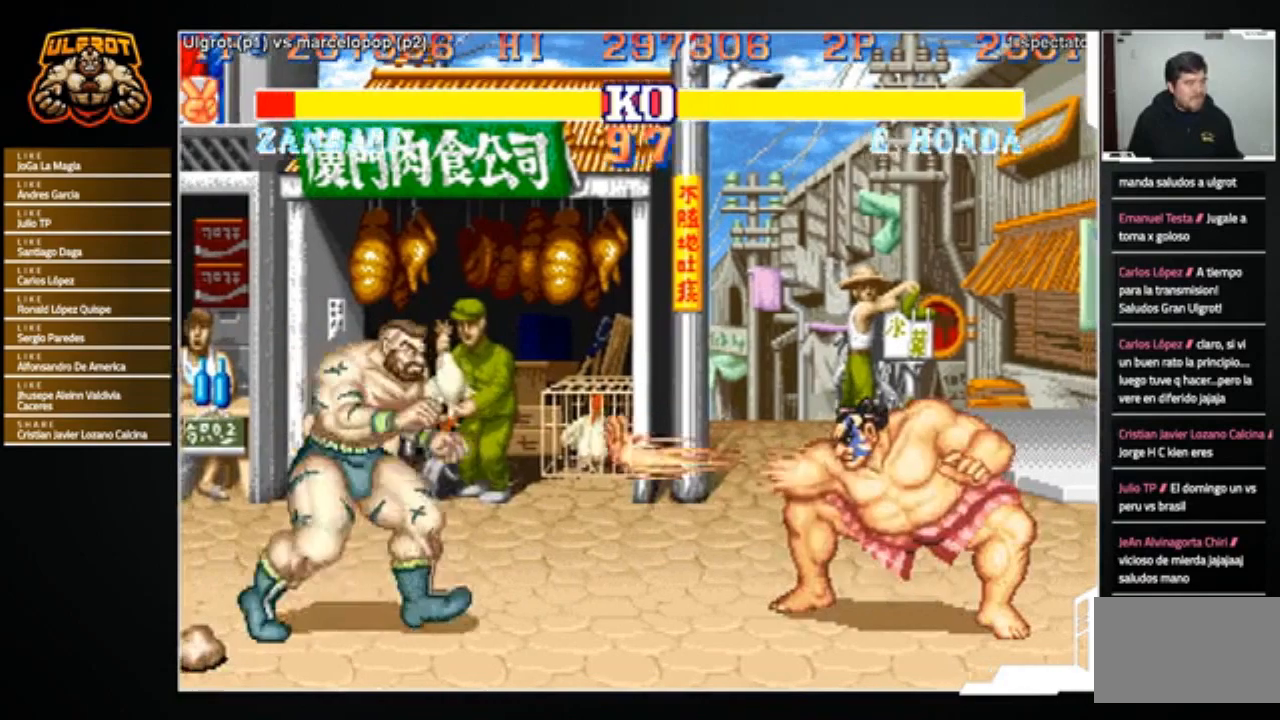
{"buttons": [], "left_stick": "down-left", "events": [[267, "R2", "down"], [267, "left_stick", "down-left"], [334, "R2", "up"]]}
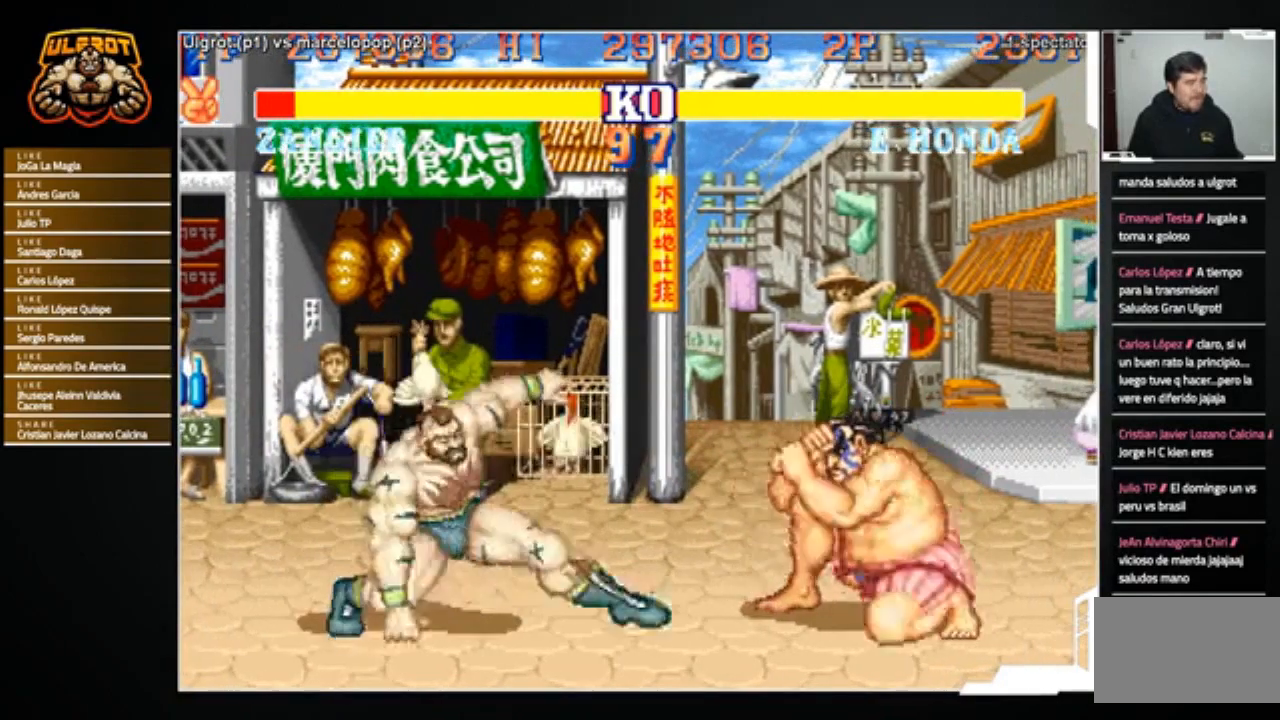
{"buttons": [], "left_stick": "down-left", "events": [[401, "SQUARE", "down"], [434, "SQUARE", "up"]]}
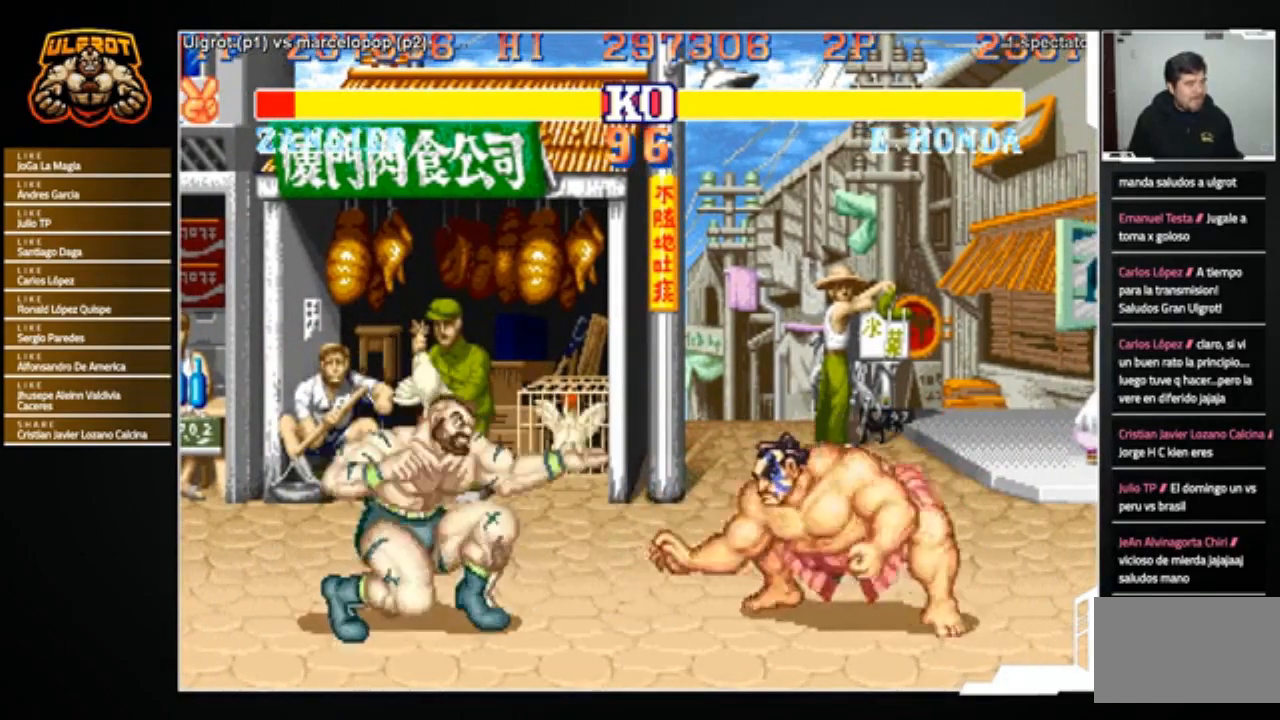
{"buttons": [], "left_stick": "down-left", "events": [[33, "SQUARE", "down"], [200, "SQUARE", "up"]]}
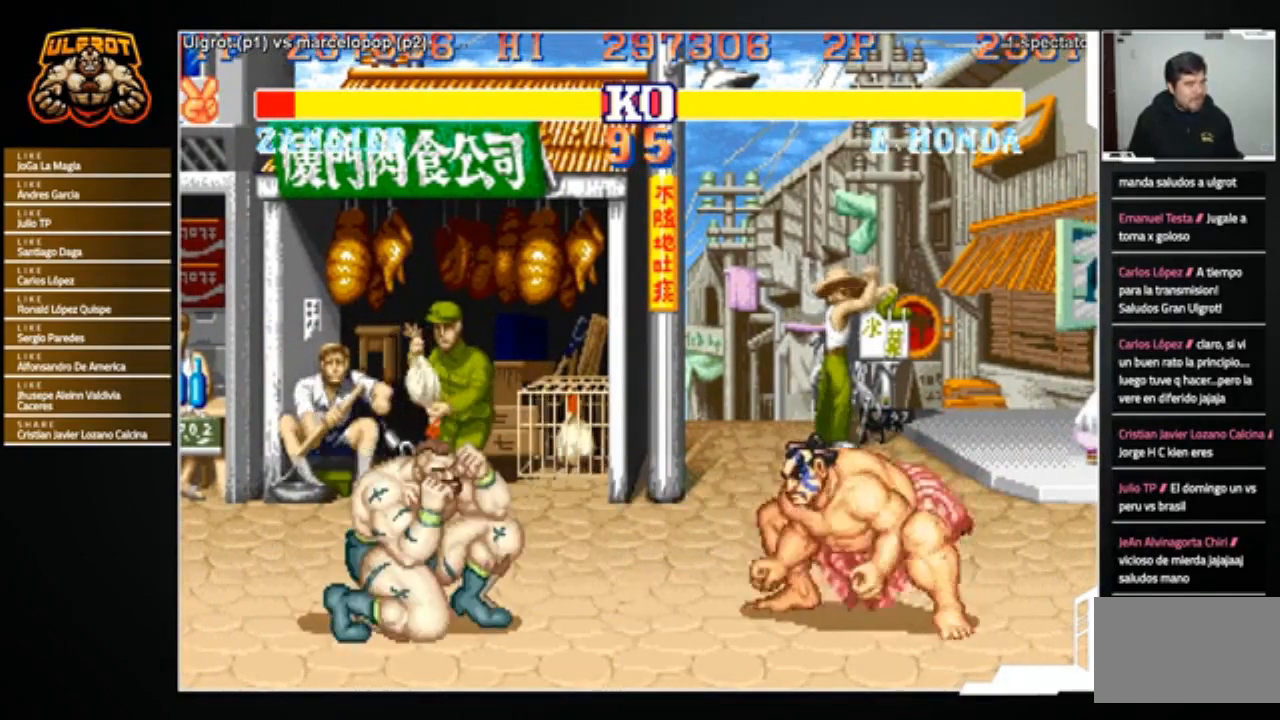
{"buttons": [], "left_stick": "down-left", "events": []}
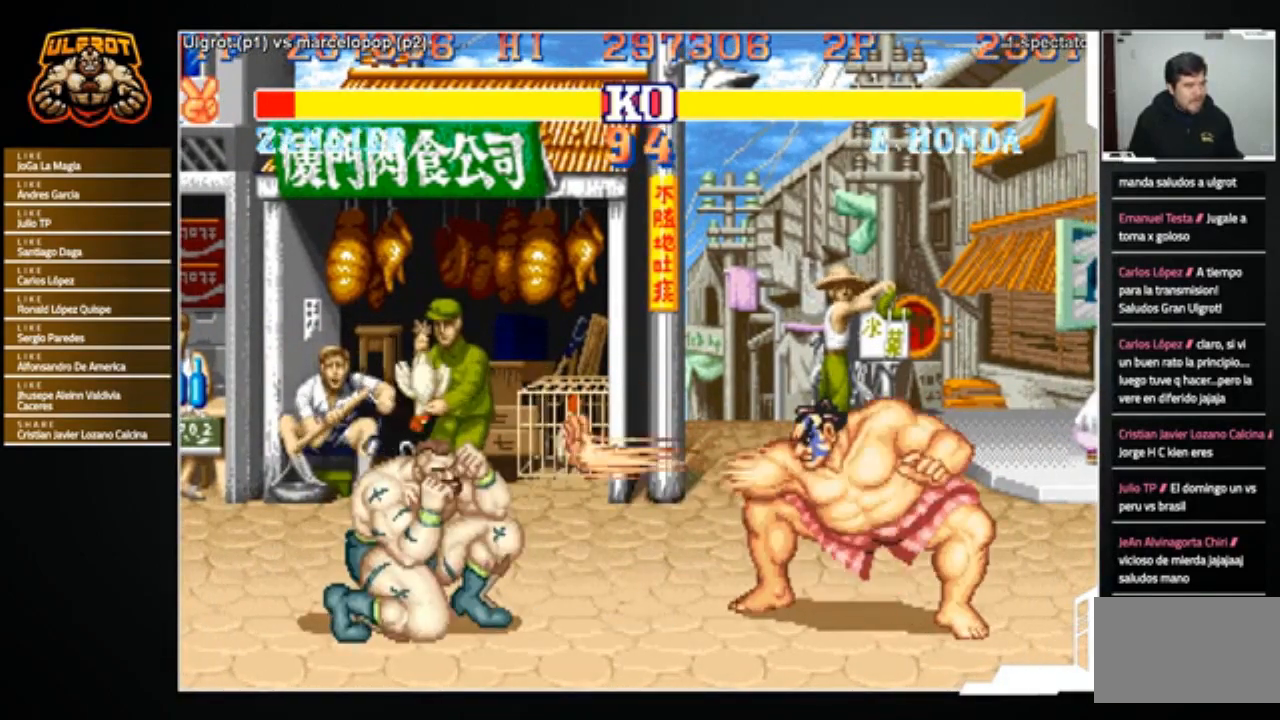
{"buttons": [], "left_stick": "down-left", "events": [[233, "R2", "down"], [300, "R2", "up"]]}
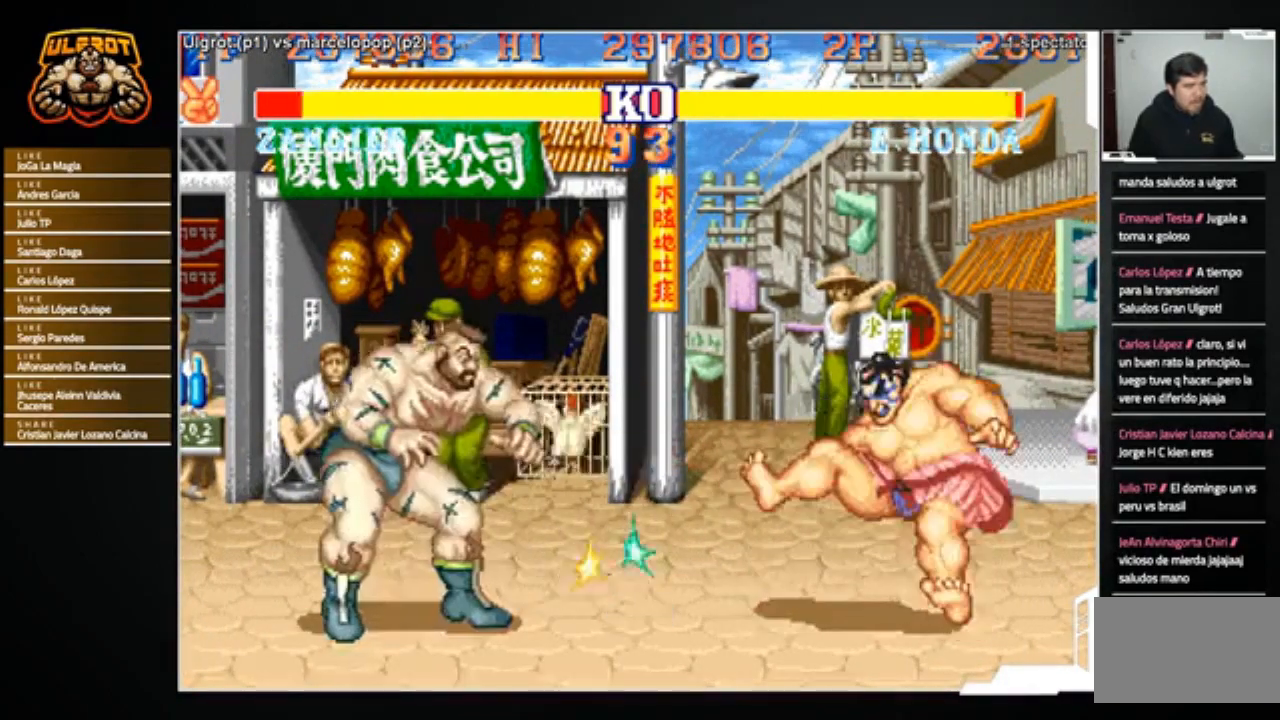
{"buttons": [], "left_stick": "right", "events": [[367, "left_stick", "right"]]}
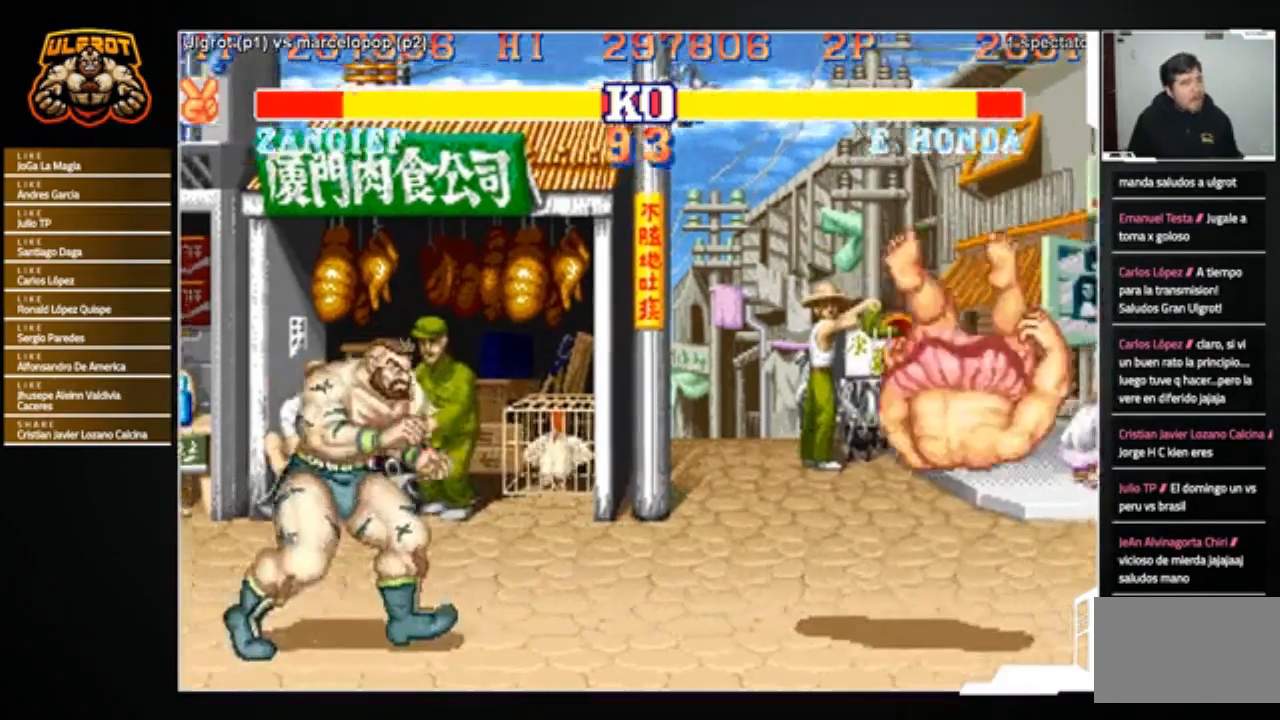
{"buttons": [], "left_stick": "right", "events": []}
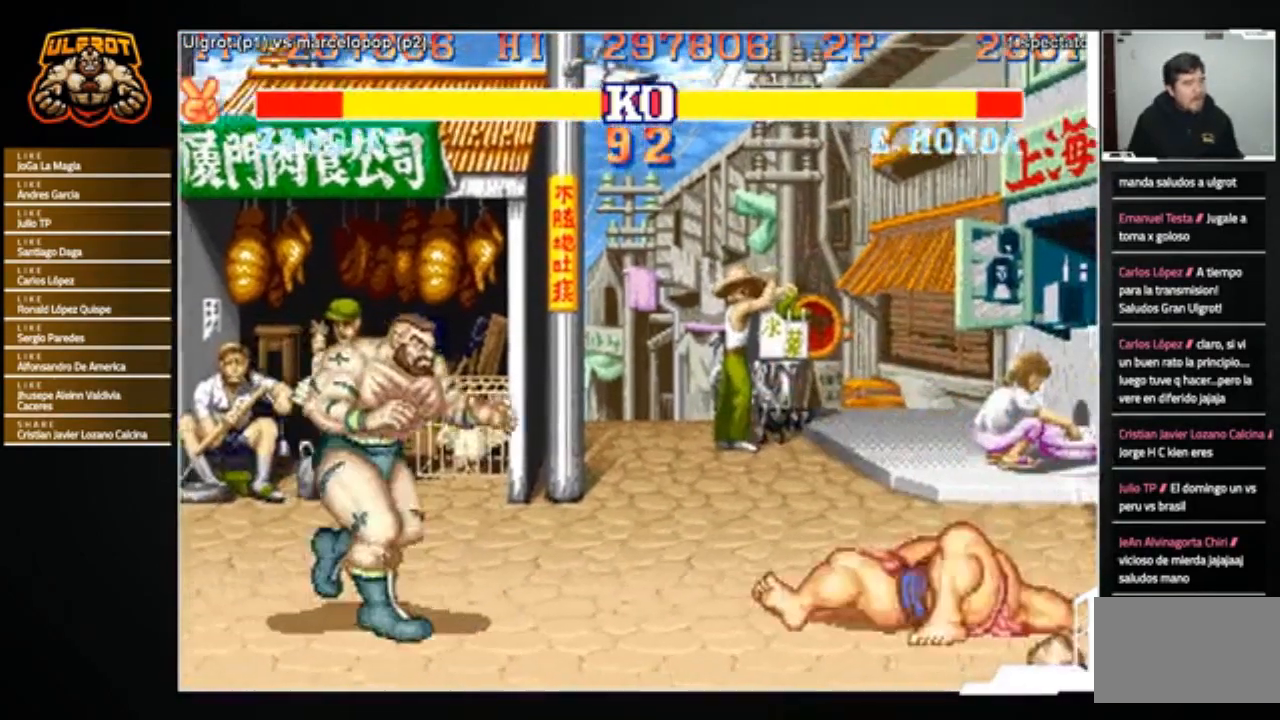
{"buttons": [], "left_stick": "right", "events": []}
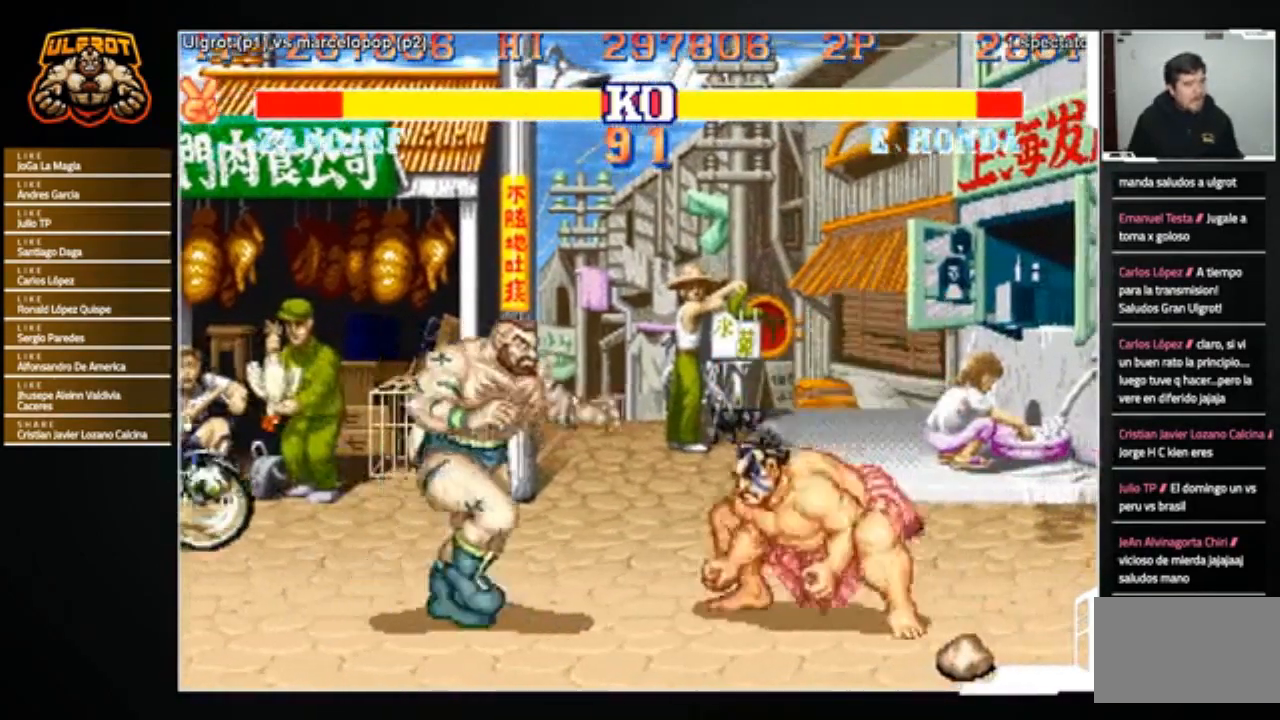
{"buttons": [], "left_stick": "down-left", "events": [[33, "R2", "down"], [33, "left_stick", "down-left"], [100, "R2", "up"], [133, "R2", "down"], [267, "R2", "up"]]}
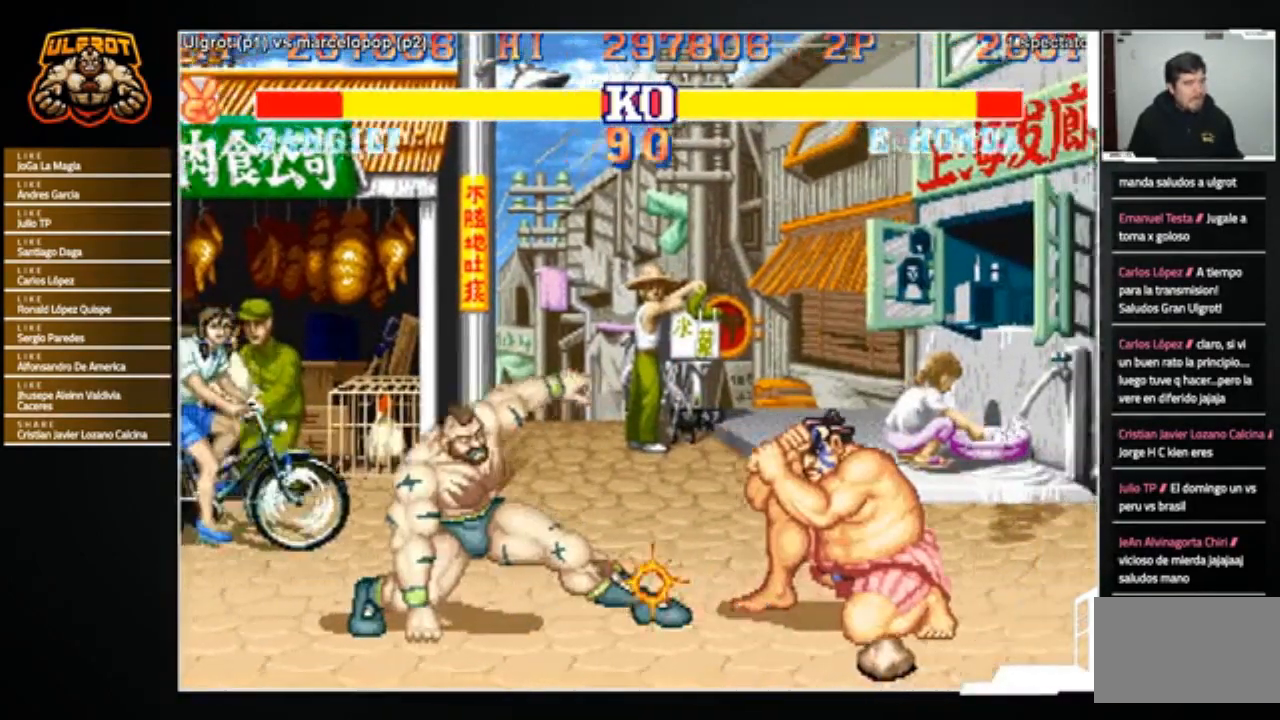
{"buttons": [], "left_stick": "left", "events": [[67, "left_stick", "center"], [267, "left_stick", "left"]]}